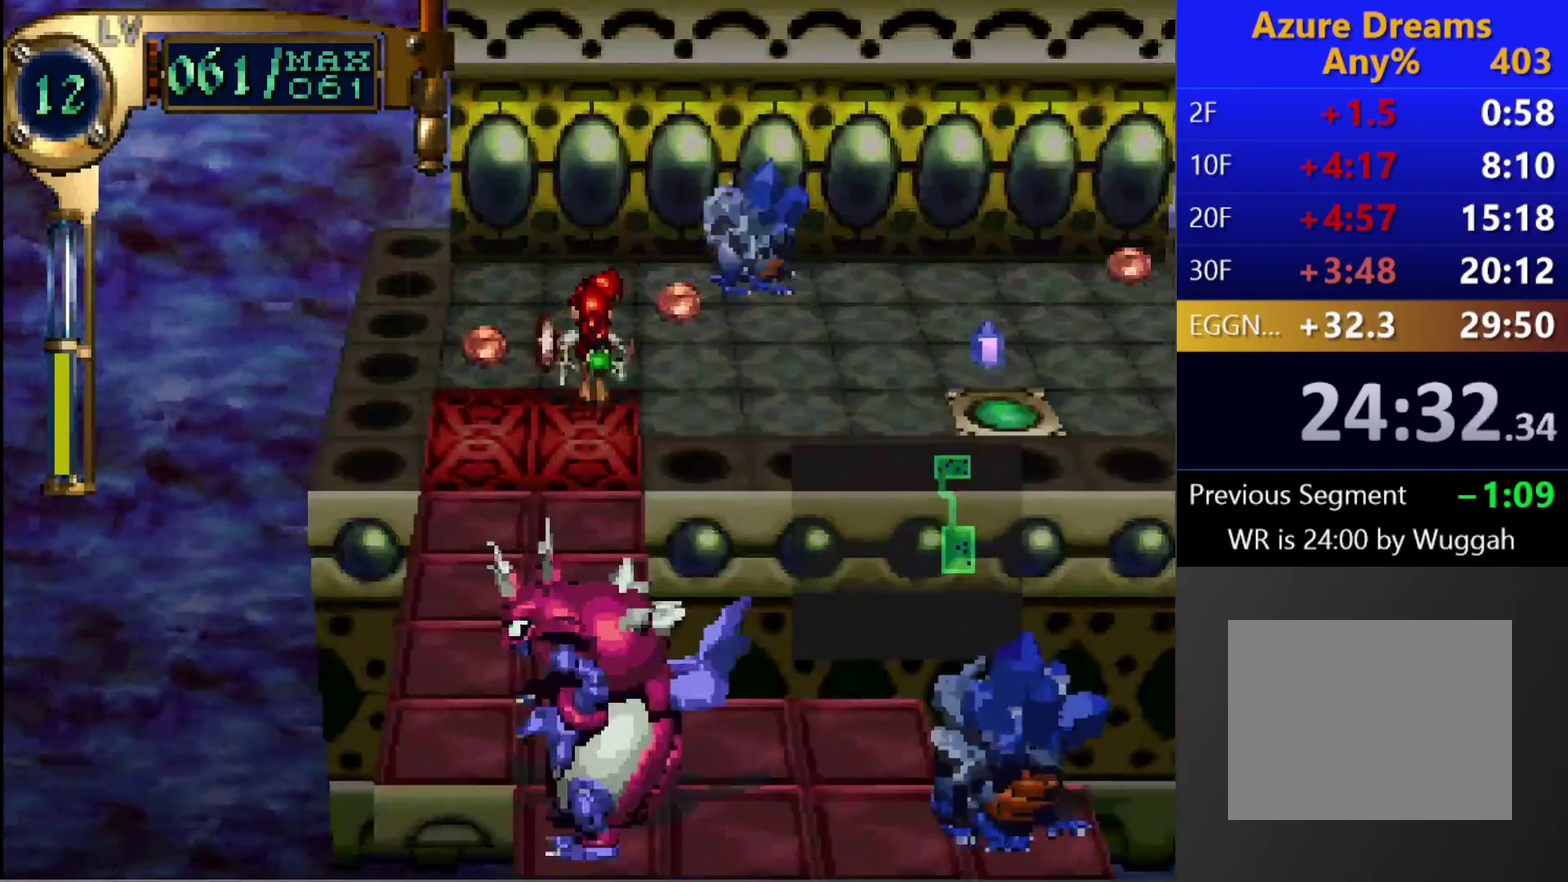
Gameplay with a controller (PlayStation layout); each line is a JSON object with the inputs held at the frame after it. "events" lists button and stick changes between this image and that frame as [ms after this image, input, new state], when the widget could be followed in between. This overlay highlights the sticks when they move; stick clicks (L3 R3) are not distinguishable. Not read: L3 R3.
{"buttons": [], "left_stick": "center", "right_stick": "center", "events": [[117, "R1", "down"], [333, "R1", "up"], [367, "CIRCLE", "up"]]}
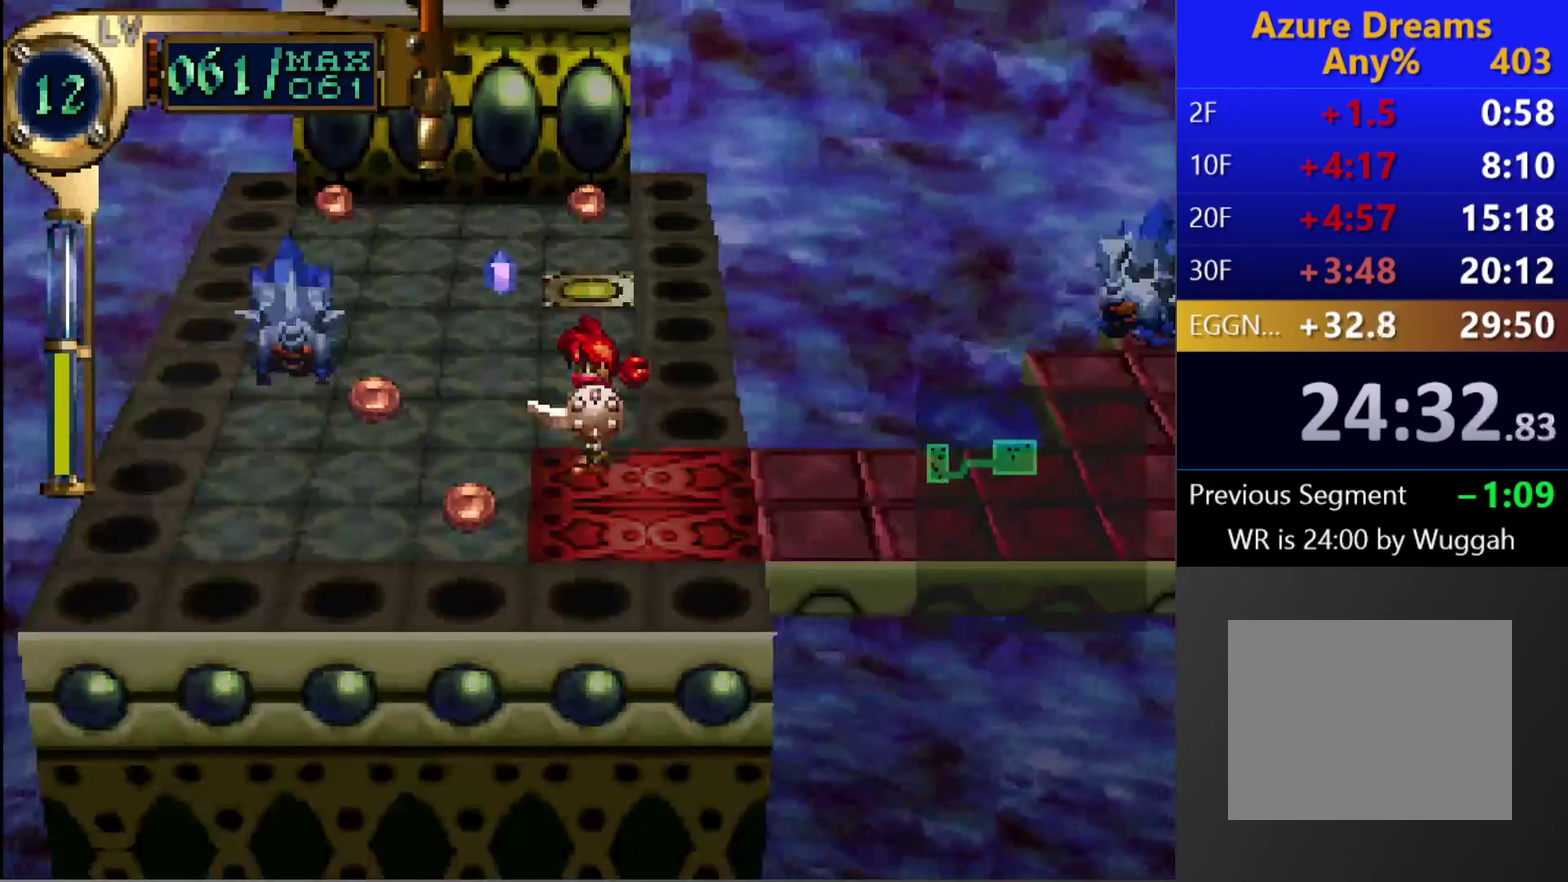
{"buttons": [], "left_stick": "center", "right_stick": "center", "events": [[100, "DPAD_UP", "down"], [300, "DPAD_UP", "up"], [417, "CIRCLE", "down"], [500, "CIRCLE", "up"]]}
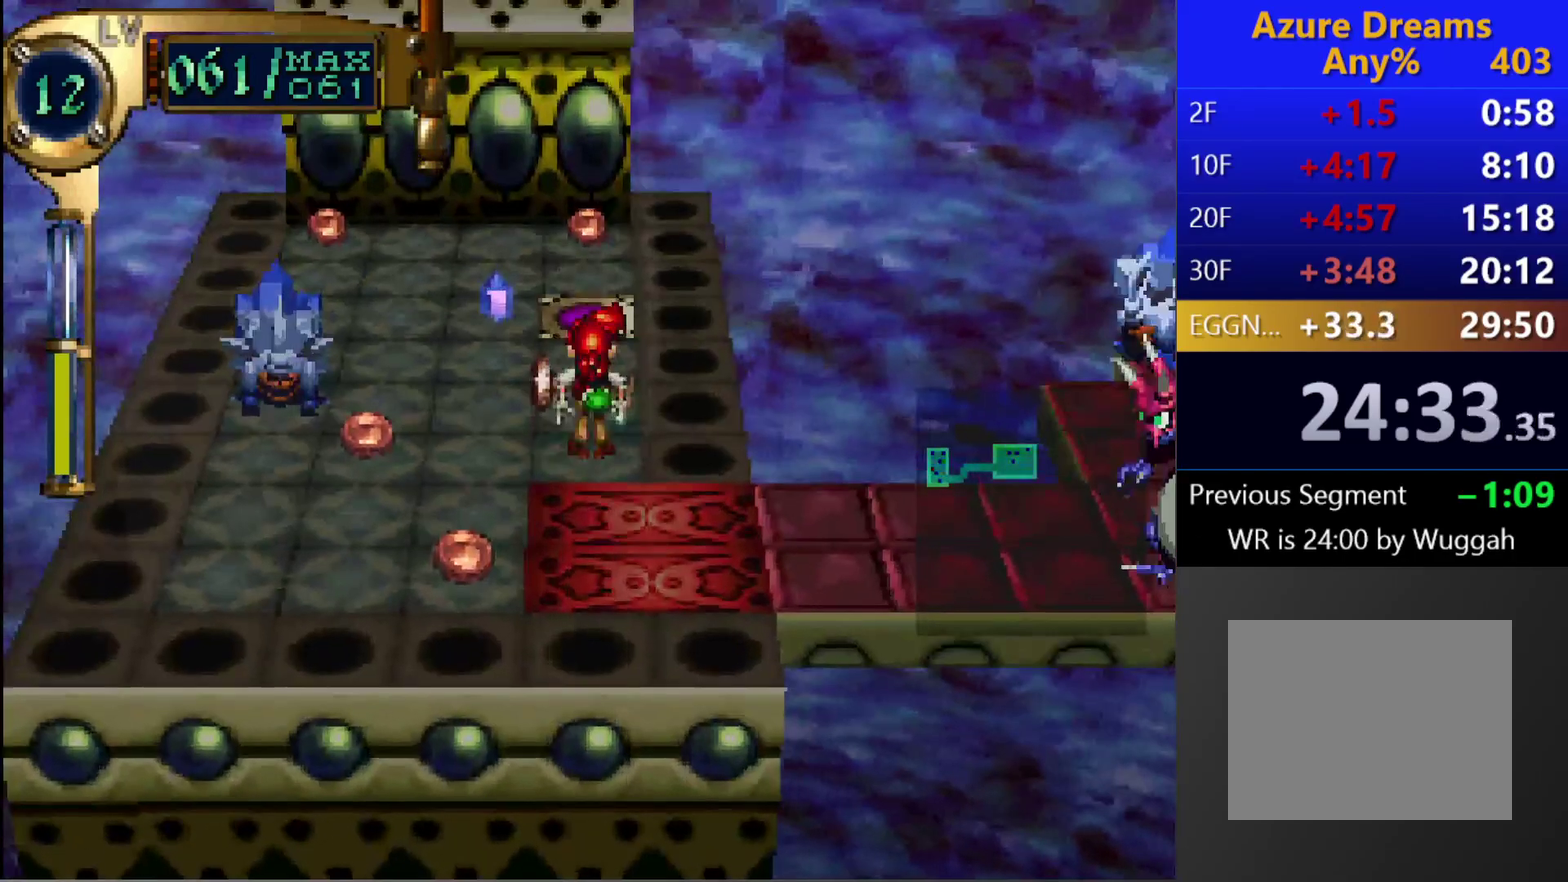
{"buttons": ["DPAD_UP"], "left_stick": "center", "right_stick": "center", "events": [[17, "DPAD_UP", "down"], [183, "DPAD_UP", "up"], [383, "DPAD_UP", "down"]]}
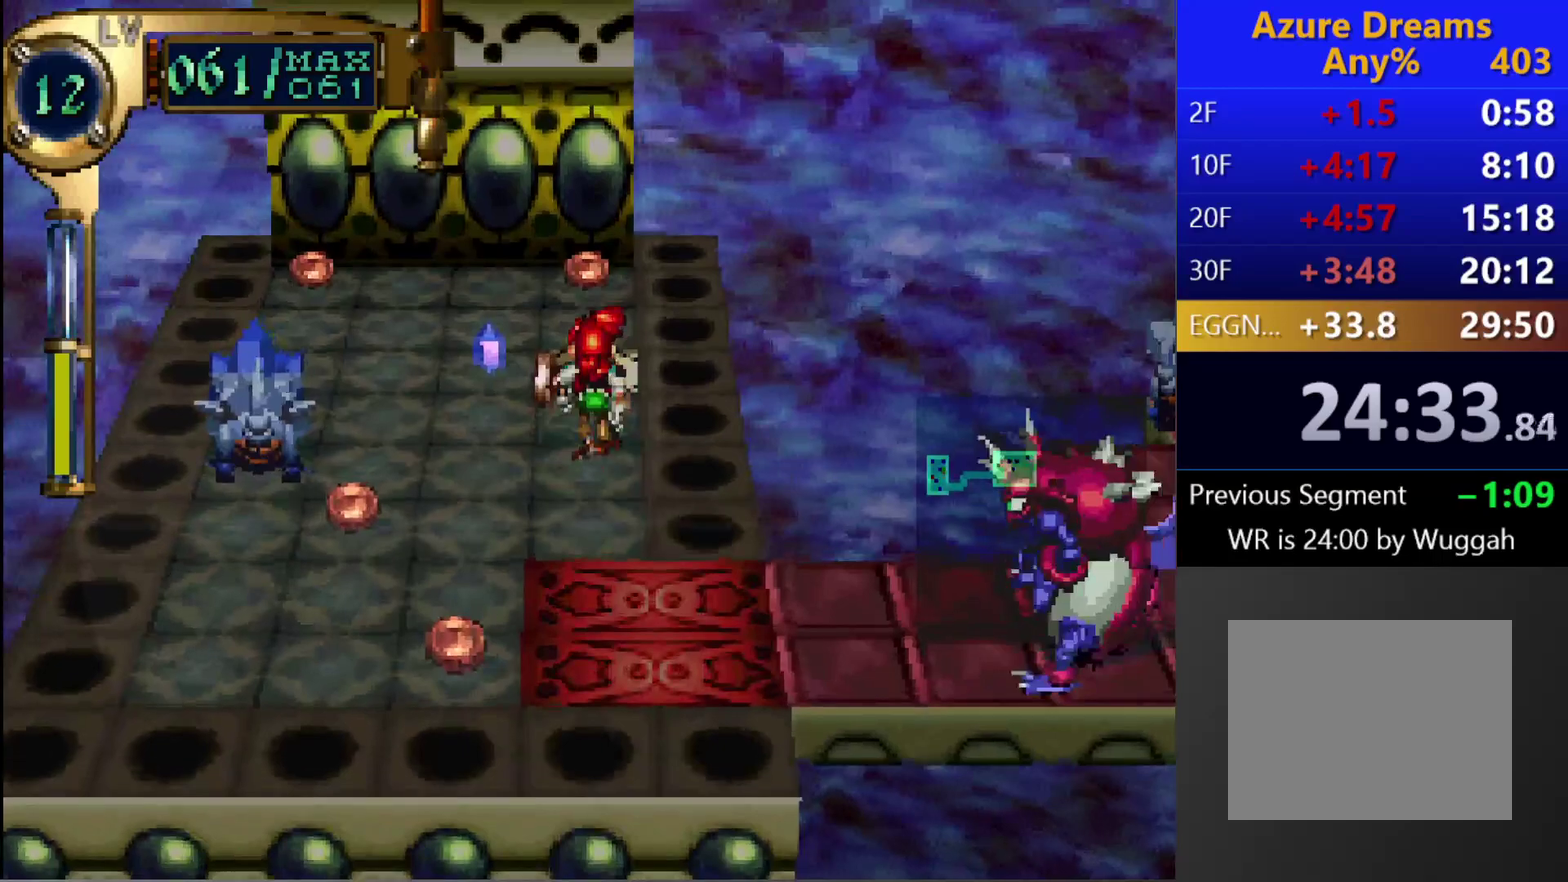
{"buttons": [], "left_stick": "center", "right_stick": "center", "events": [[17, "DPAD_UP", "up"], [150, "DPAD_UP", "down"], [433, "DPAD_UP", "up"]]}
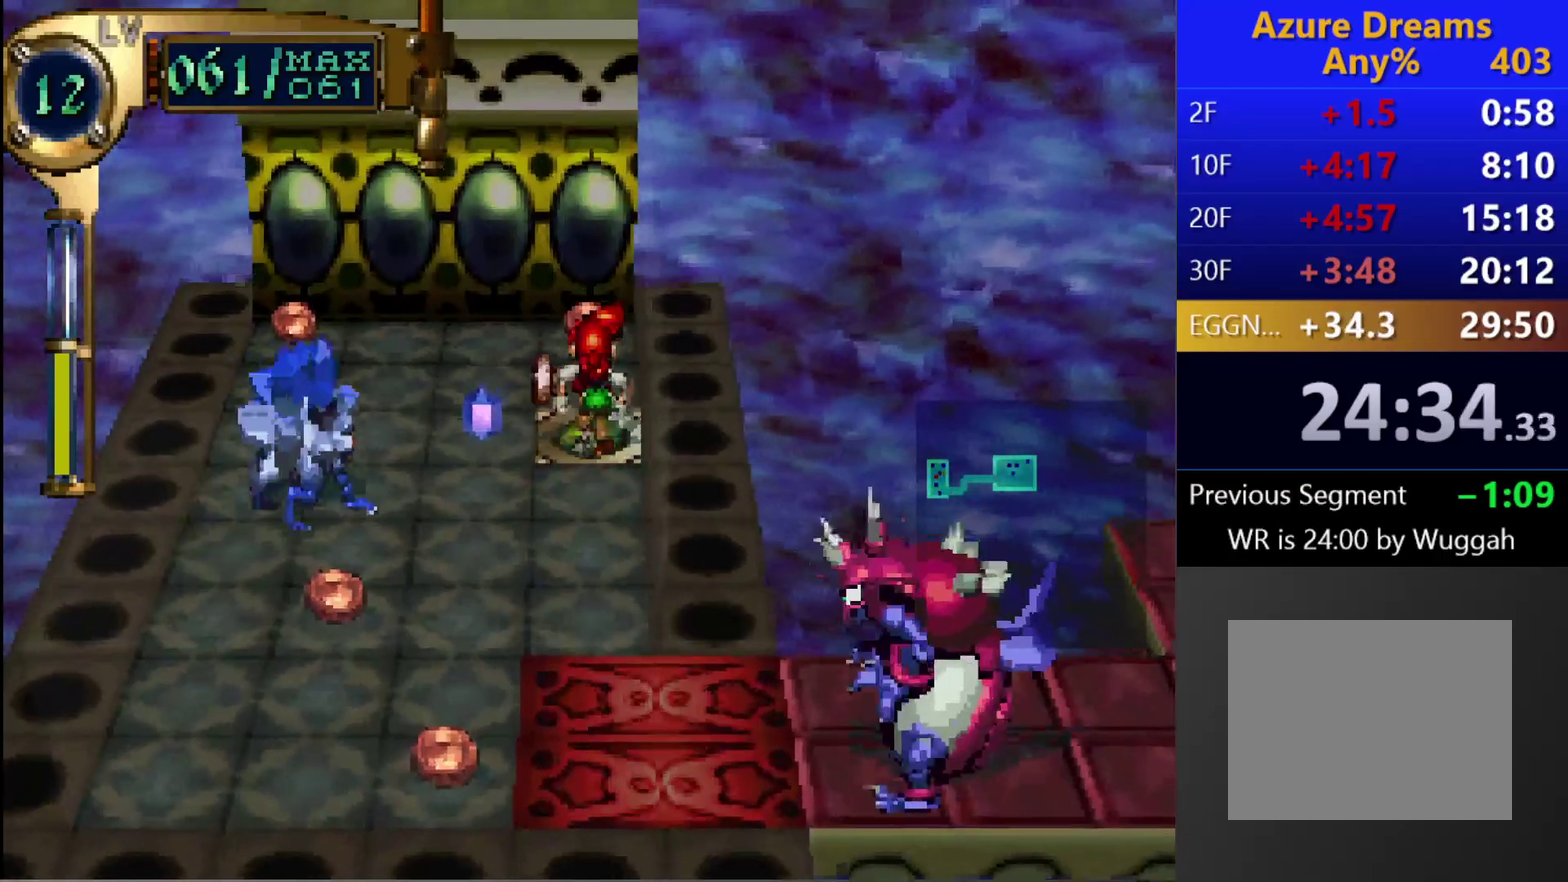
{"buttons": [], "left_stick": "center", "right_stick": "center", "events": []}
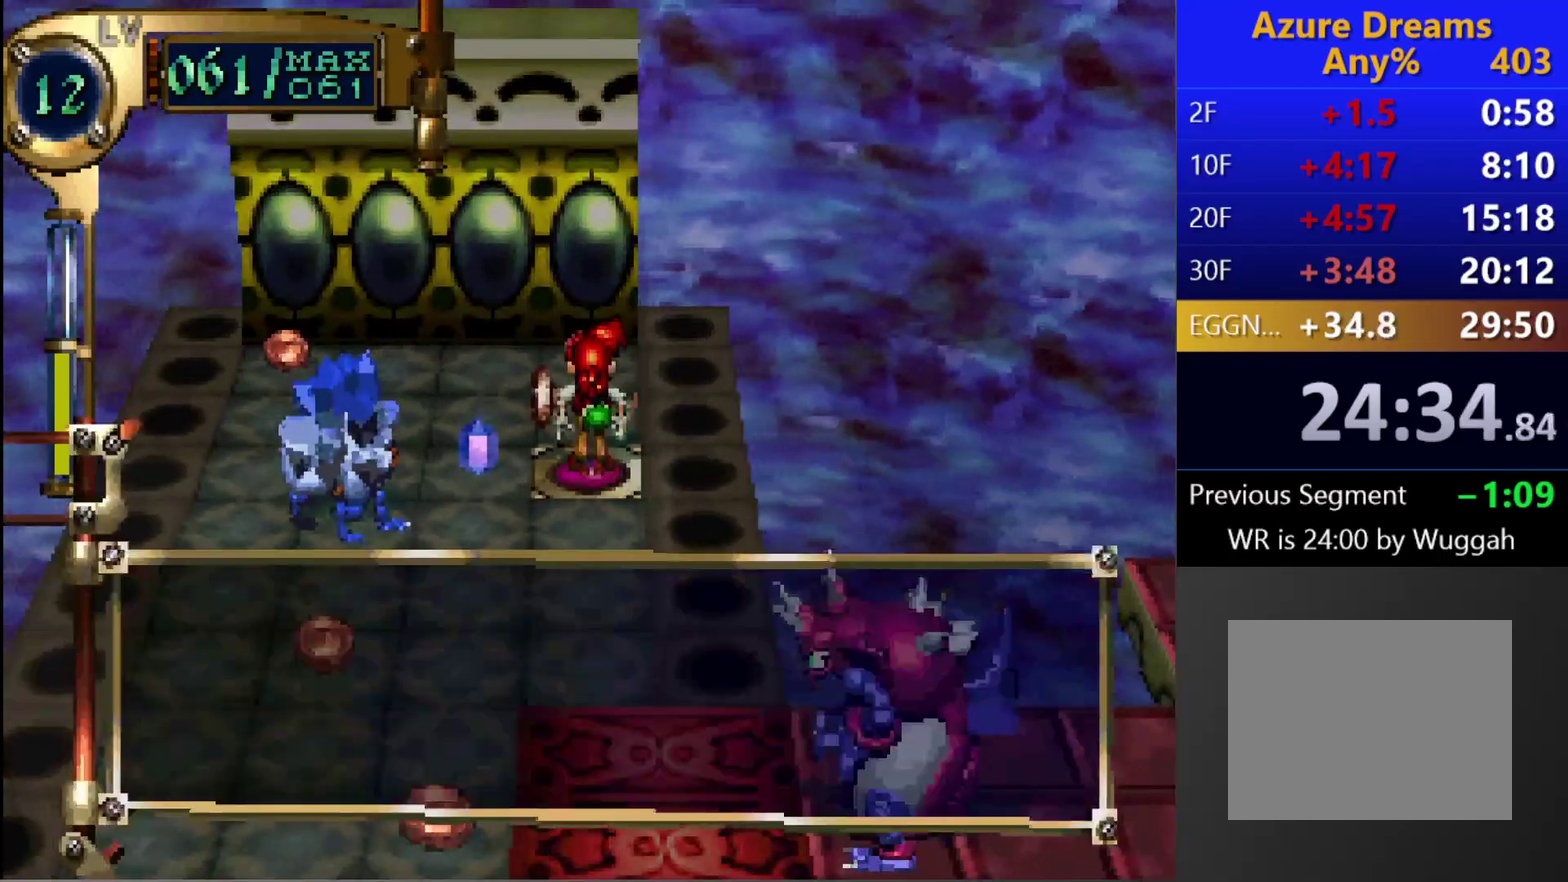
{"buttons": [], "left_stick": "center", "right_stick": "center", "events": []}
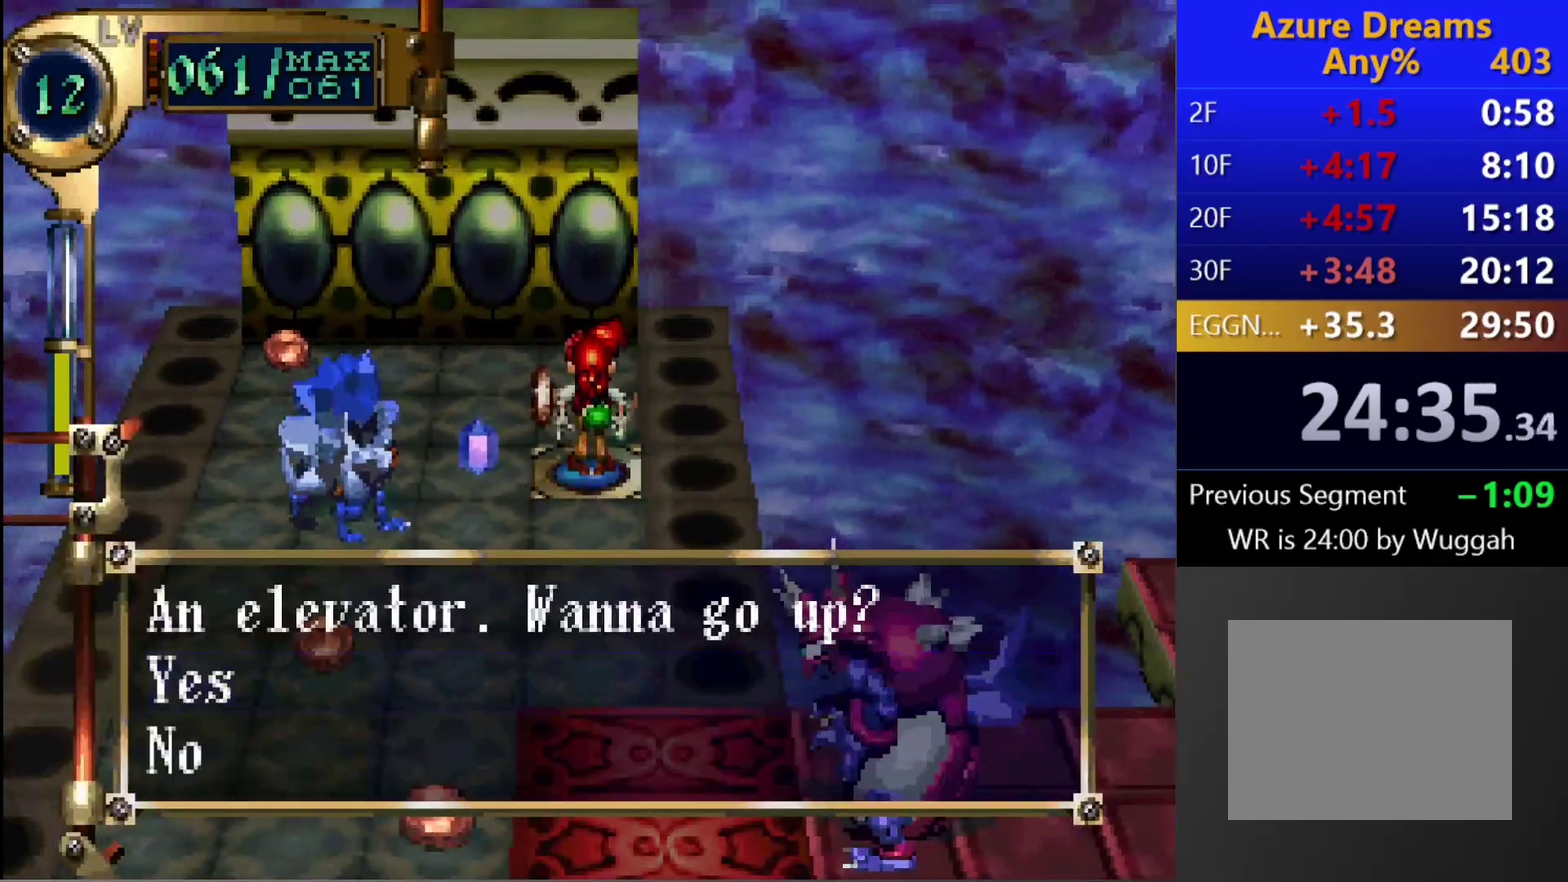
{"buttons": [], "left_stick": "center", "right_stick": "center", "events": []}
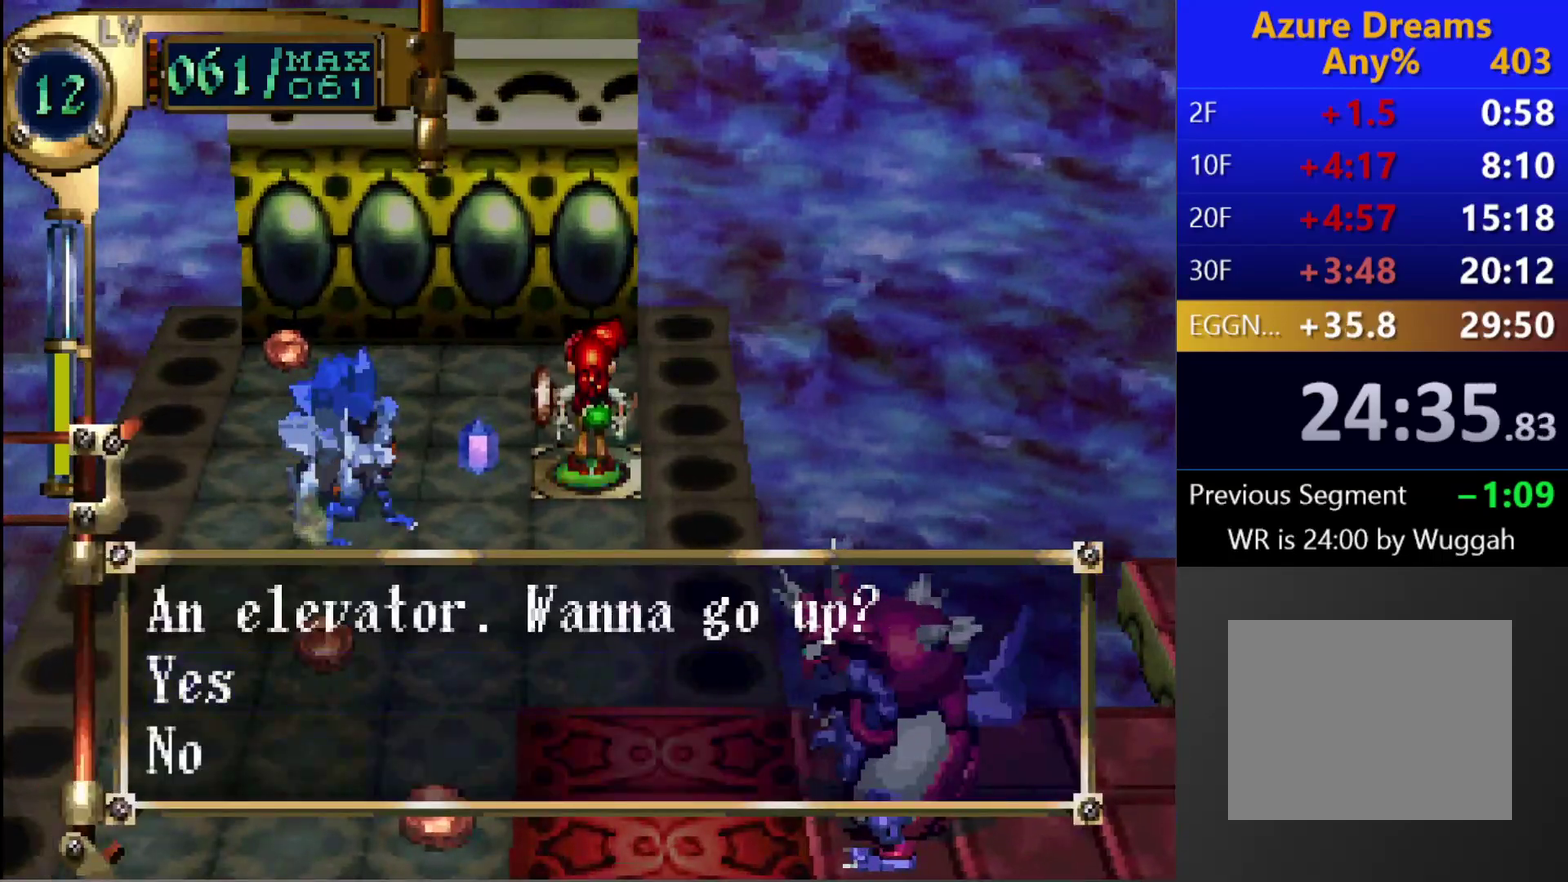
{"buttons": [], "left_stick": "center", "right_stick": "center", "events": []}
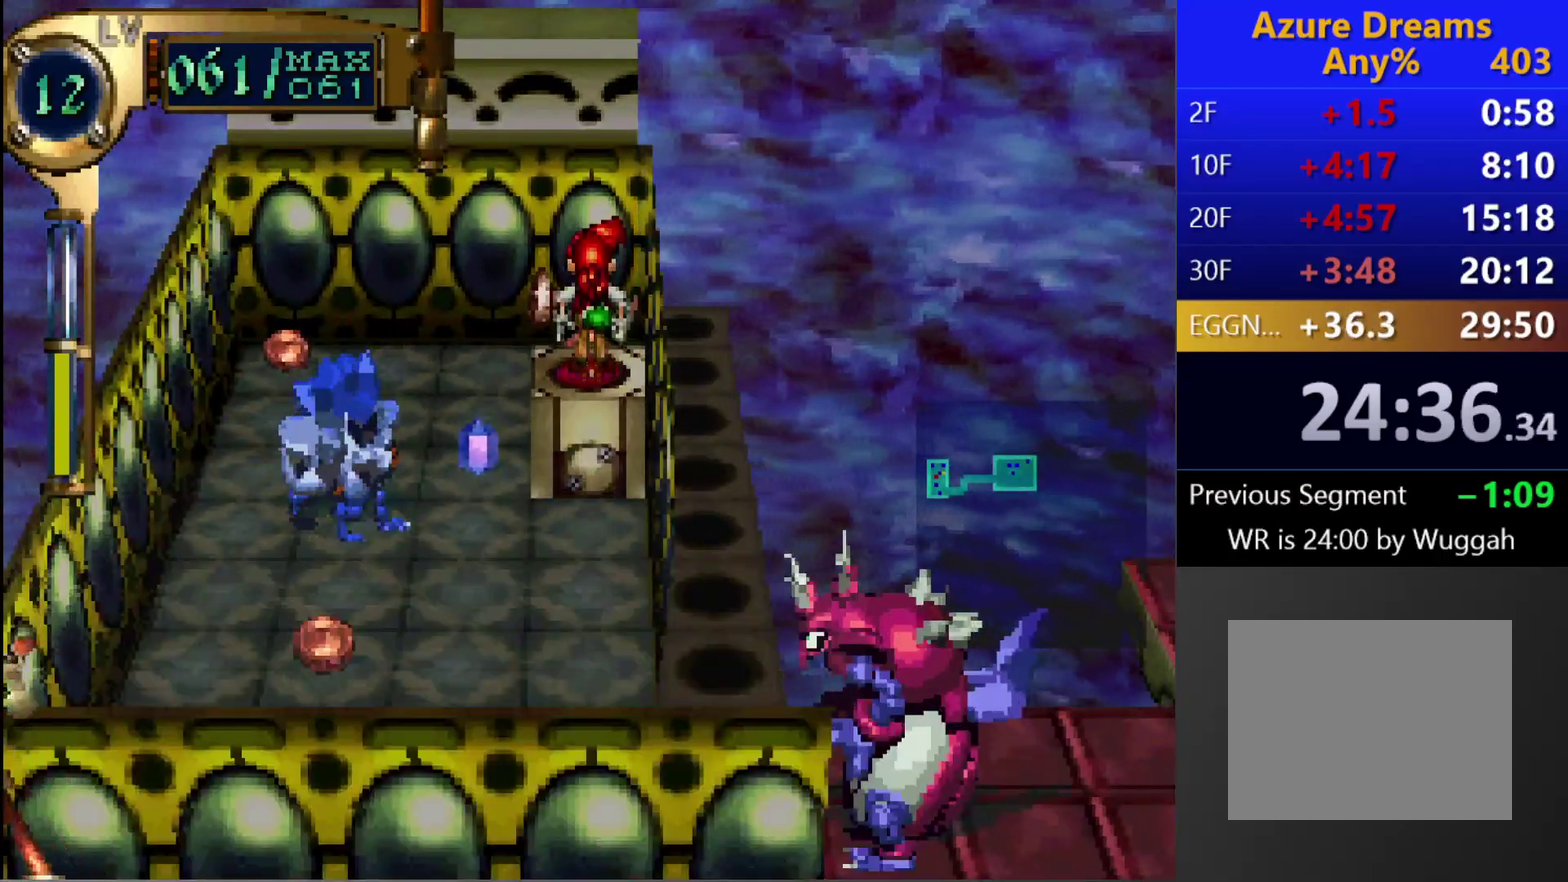
{"buttons": [], "left_stick": "center", "right_stick": "center", "events": []}
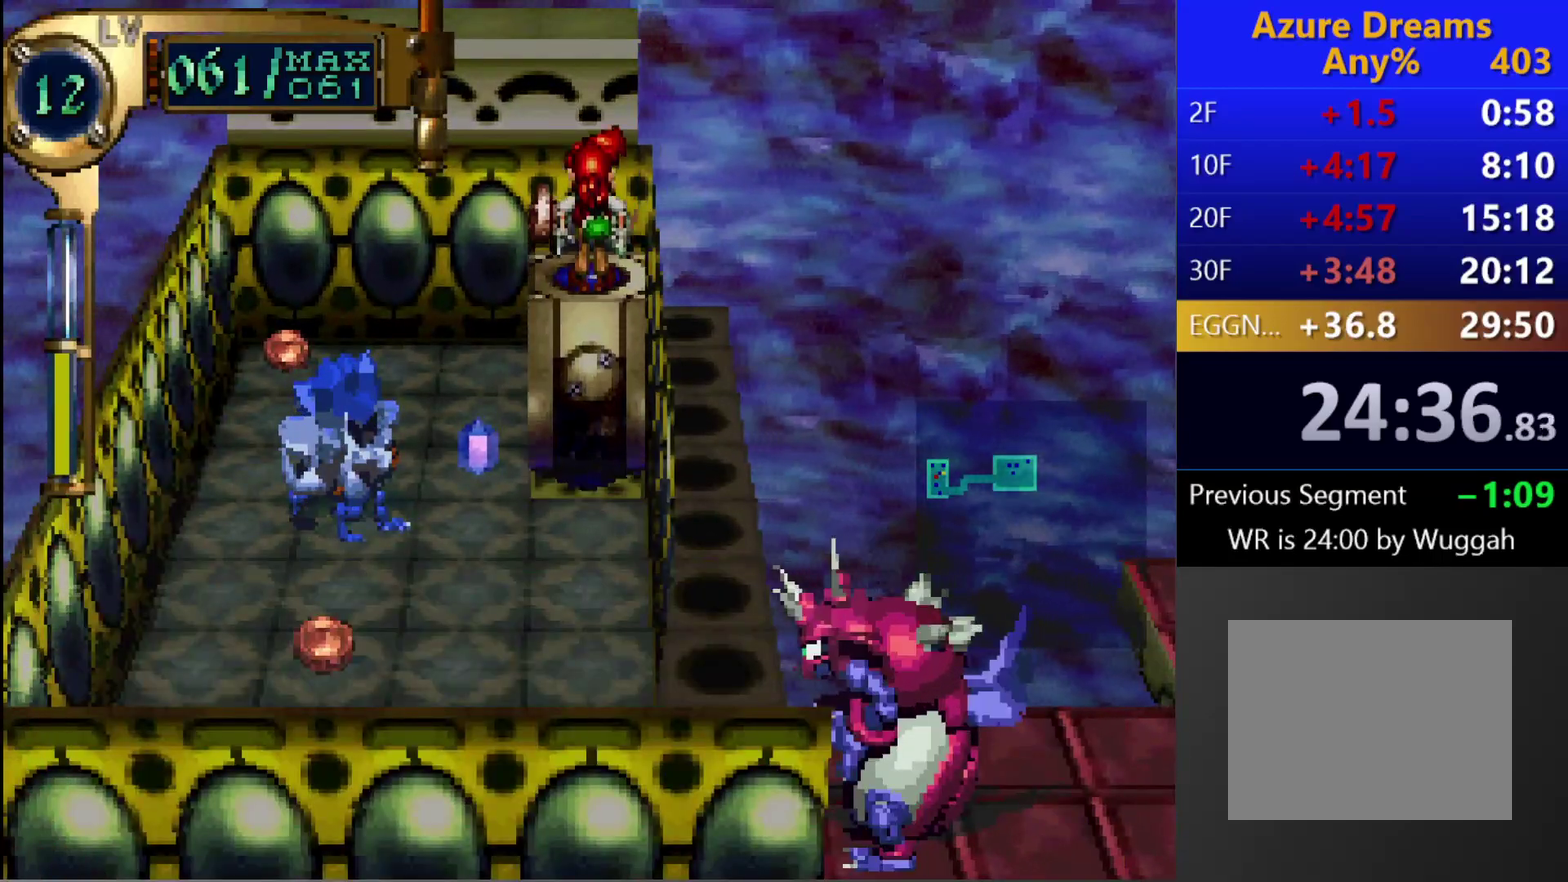
{"buttons": [], "left_stick": "center", "right_stick": "center", "events": []}
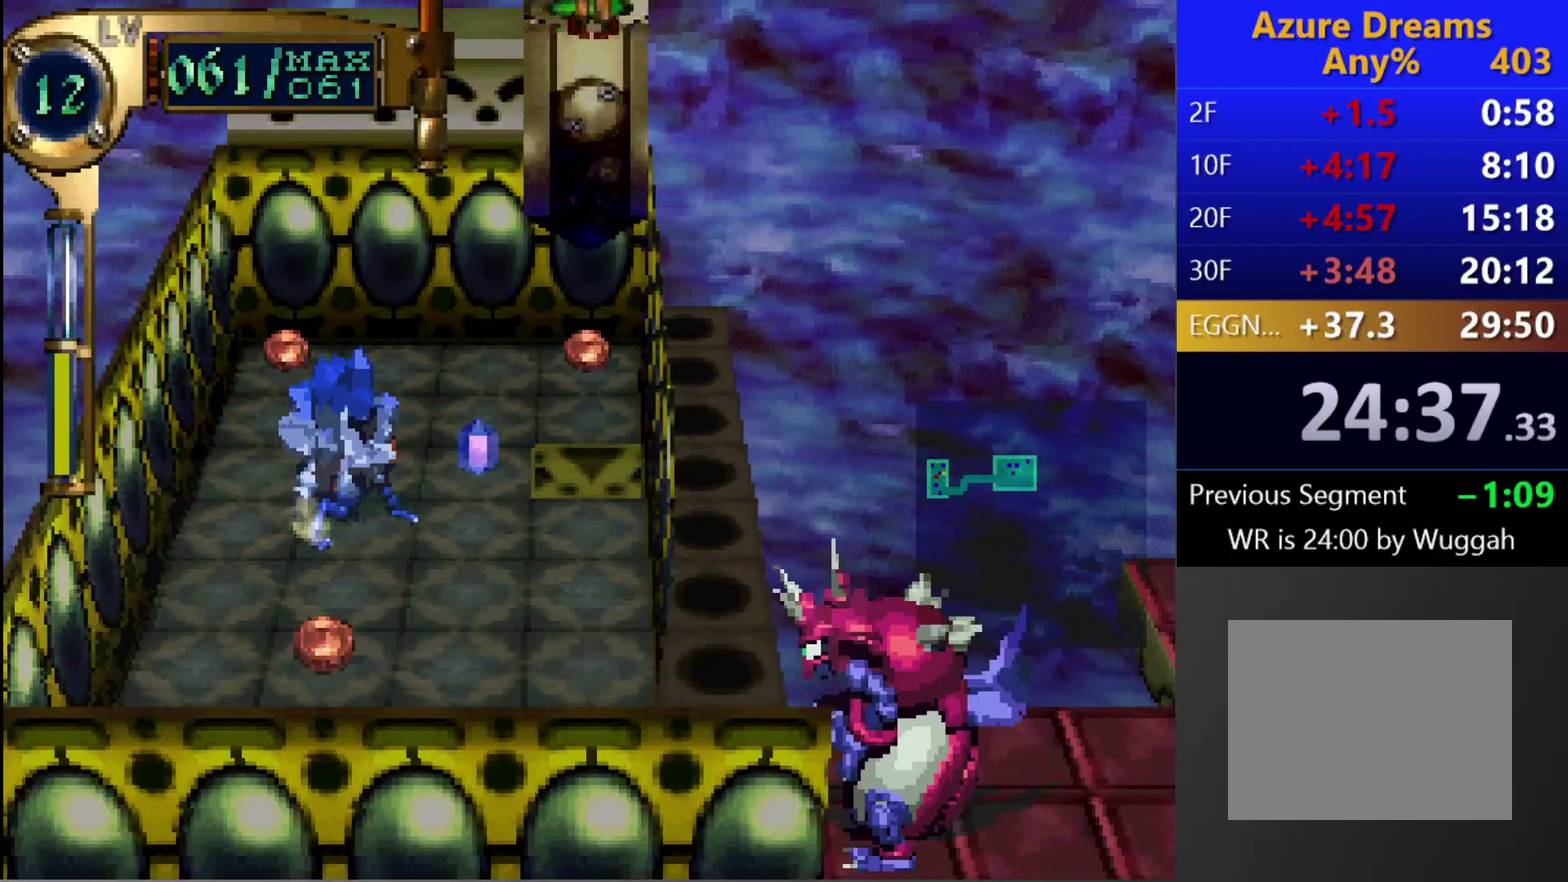
{"buttons": [], "left_stick": "center", "right_stick": "center", "events": []}
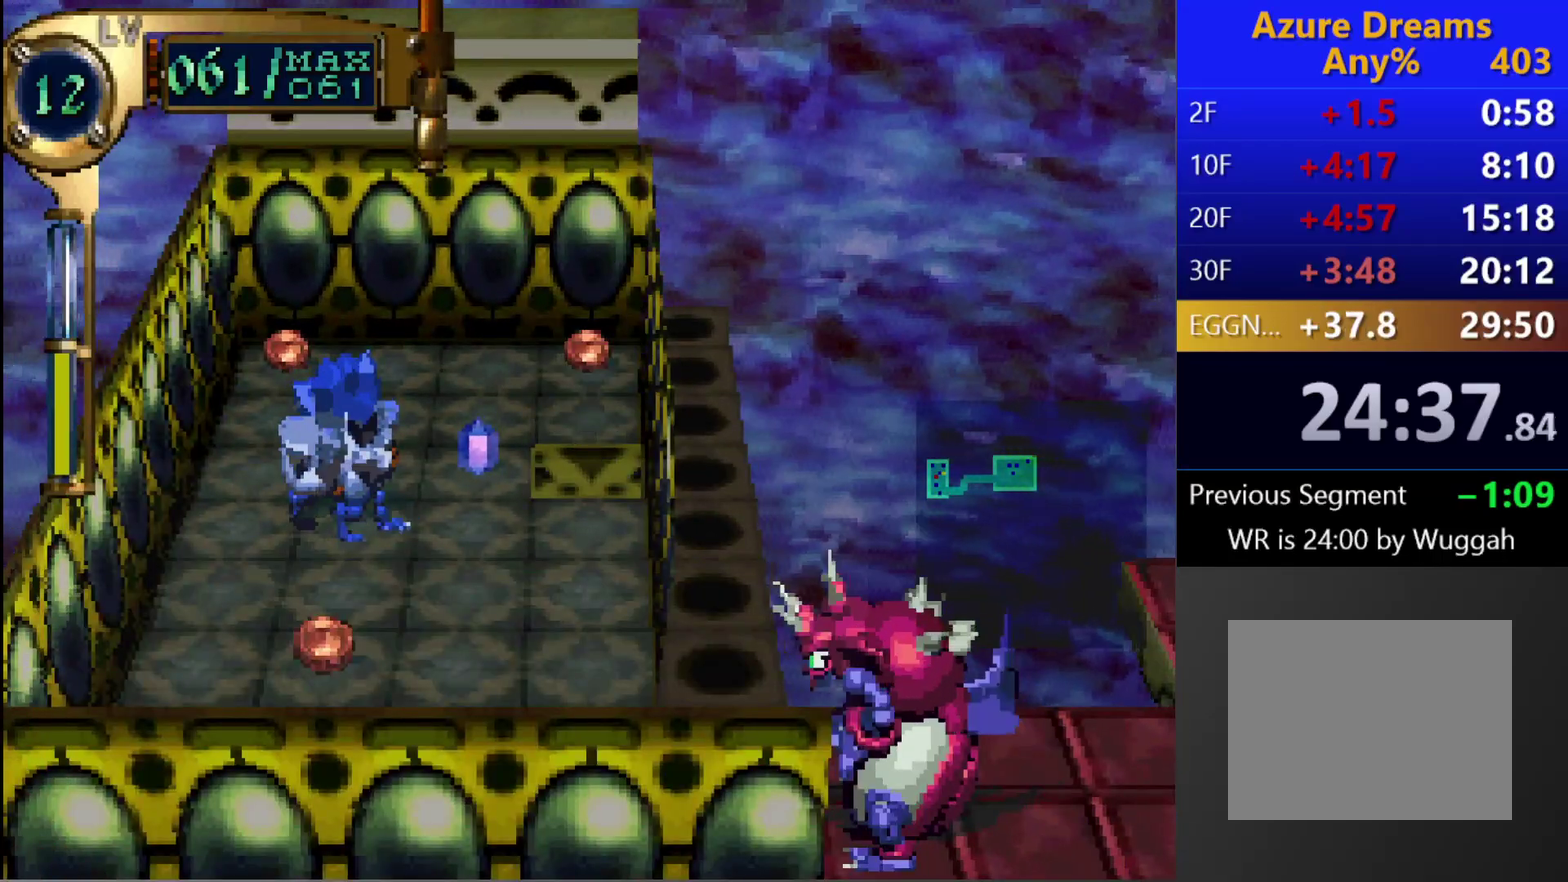
{"buttons": ["CIRCLE"], "left_stick": "center", "right_stick": "center", "events": [[50, "CIRCLE", "down"], [100, "CIRCLE", "up"], [167, "CIRCLE", "down"], [217, "CIRCLE", "up"], [267, "CIRCLE", "down"]]}
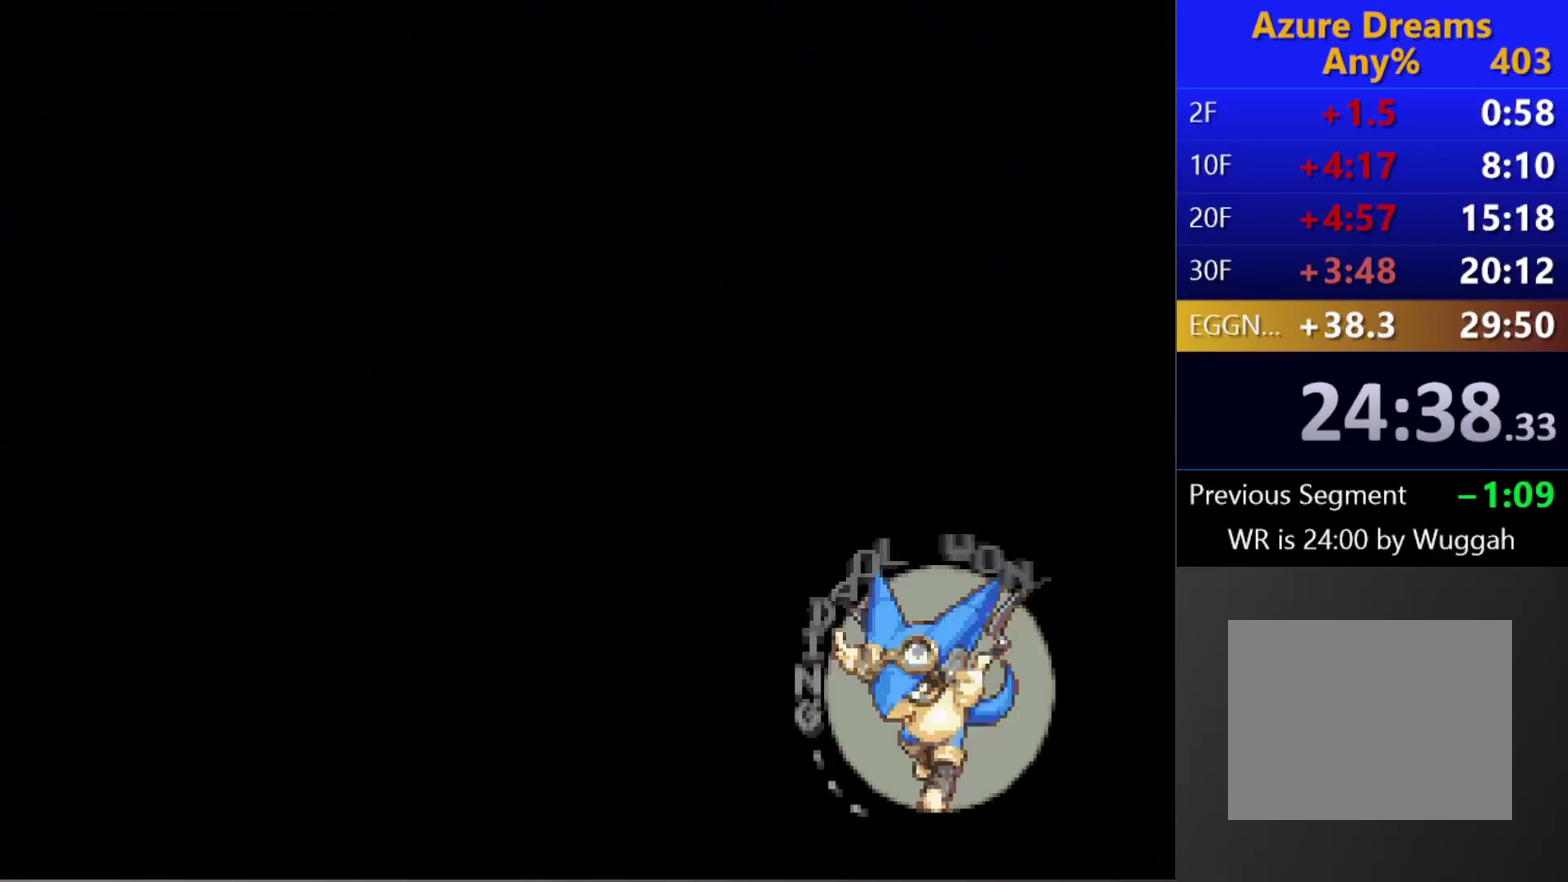
{"buttons": [], "left_stick": "center", "right_stick": "center", "events": [[300, "CIRCLE", "up"]]}
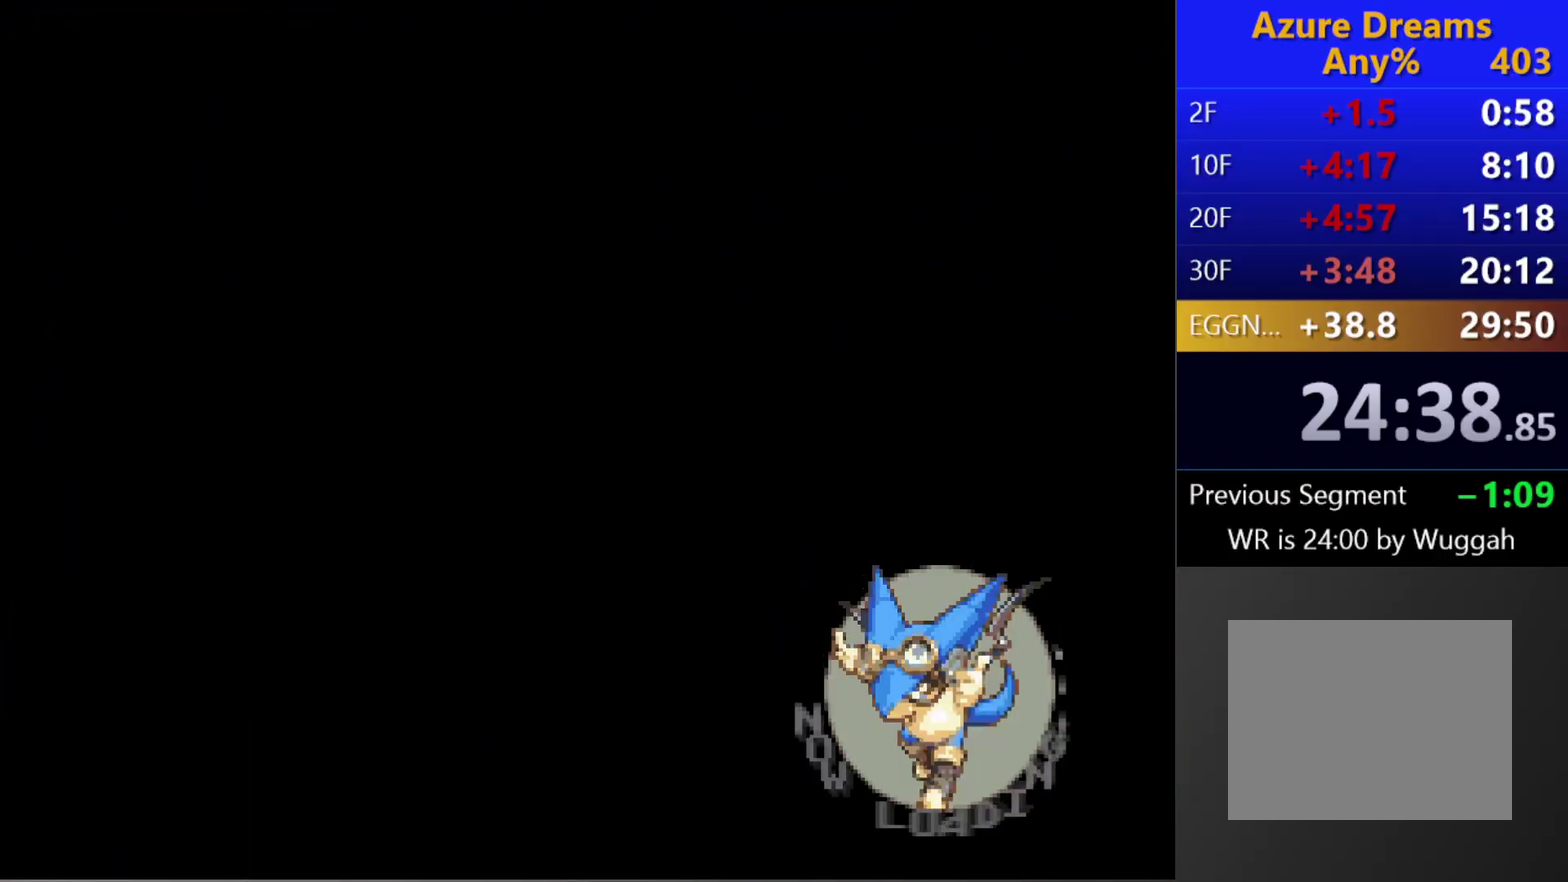
{"buttons": [], "left_stick": "center", "right_stick": "center", "events": []}
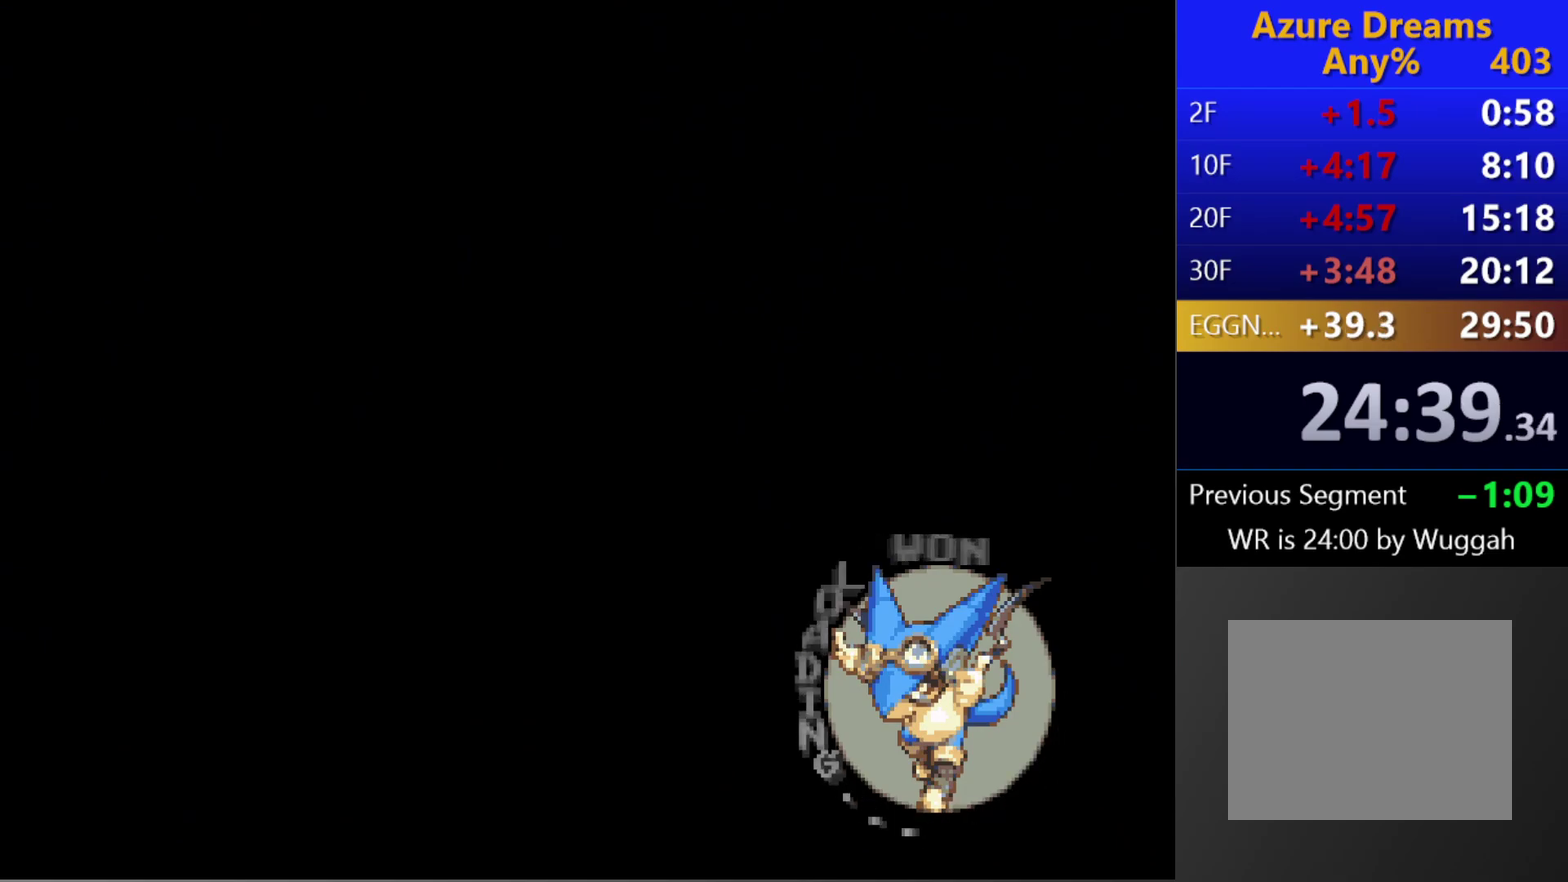
{"buttons": [], "left_stick": "center", "right_stick": "center", "events": []}
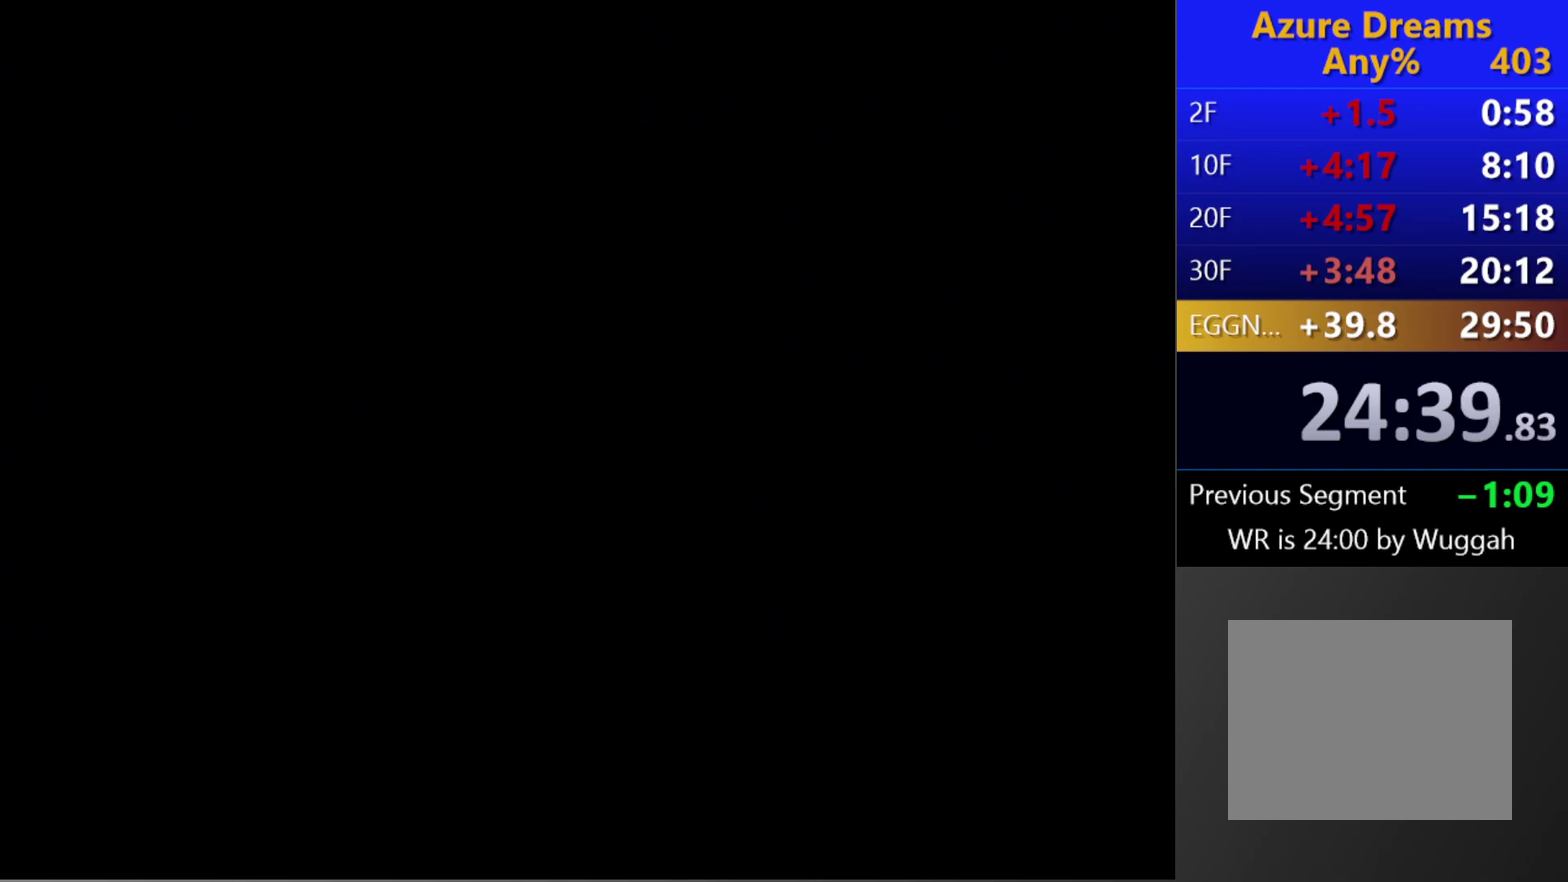
{"buttons": [], "left_stick": "center", "right_stick": "center", "events": []}
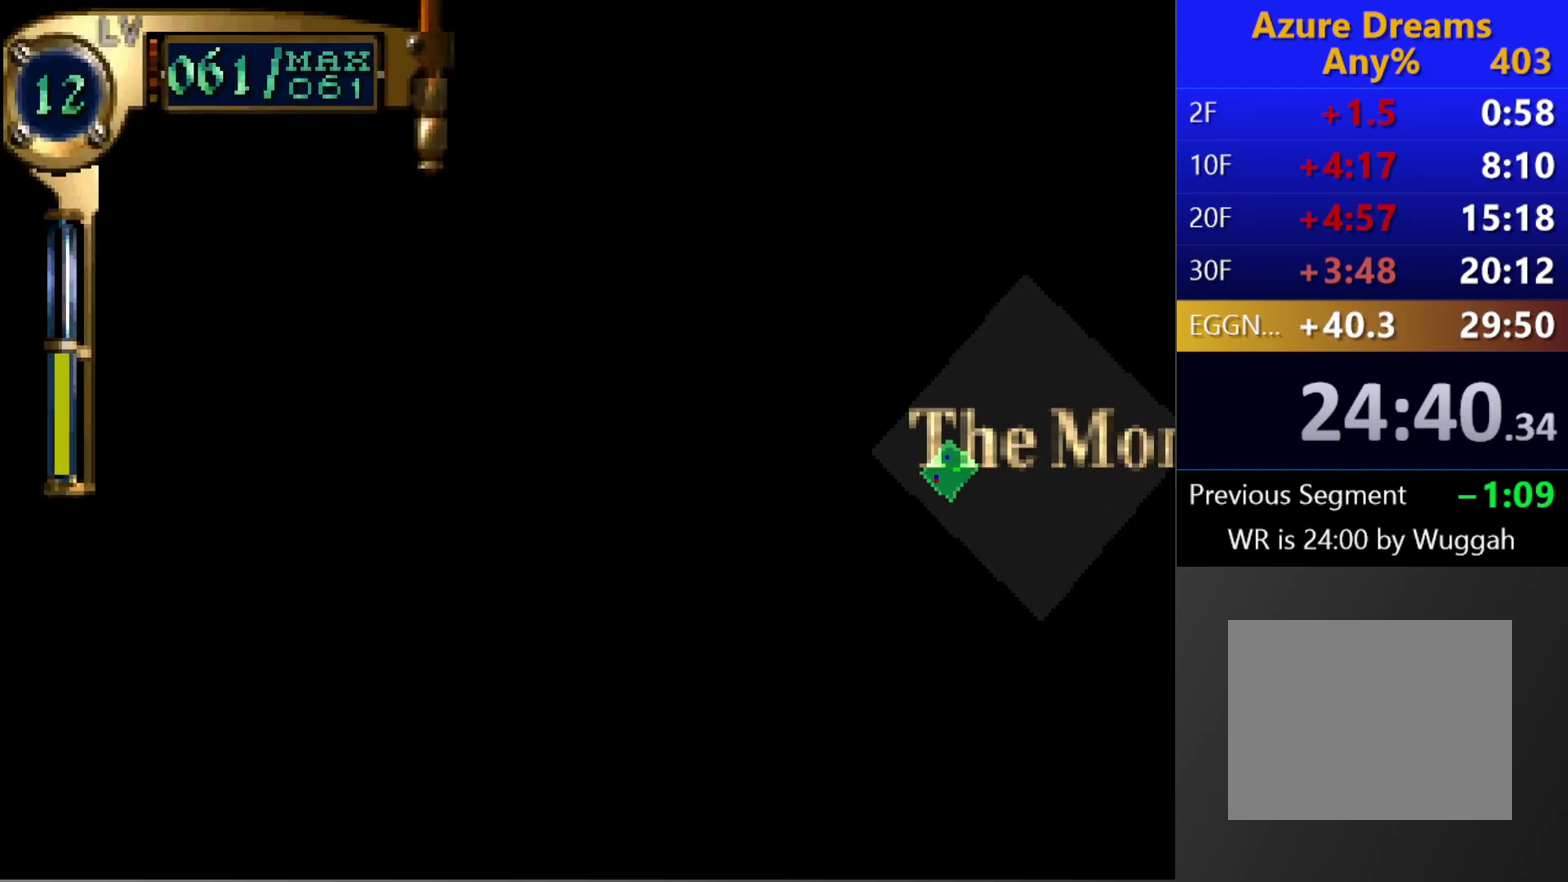
{"buttons": [], "left_stick": "center", "right_stick": "center", "events": []}
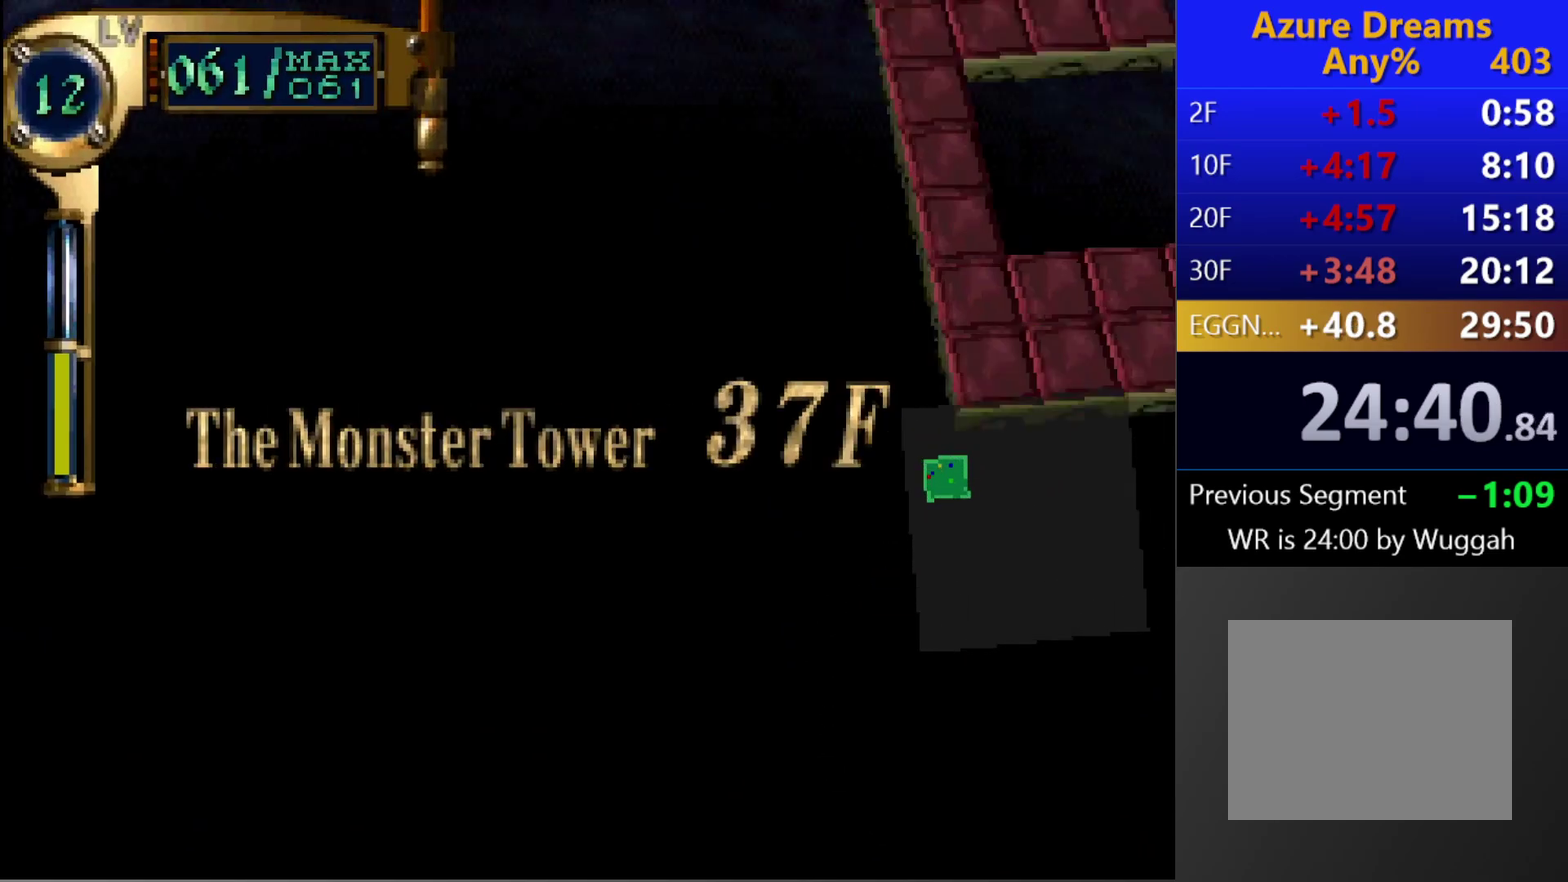
{"buttons": [], "left_stick": "center", "right_stick": "center", "events": []}
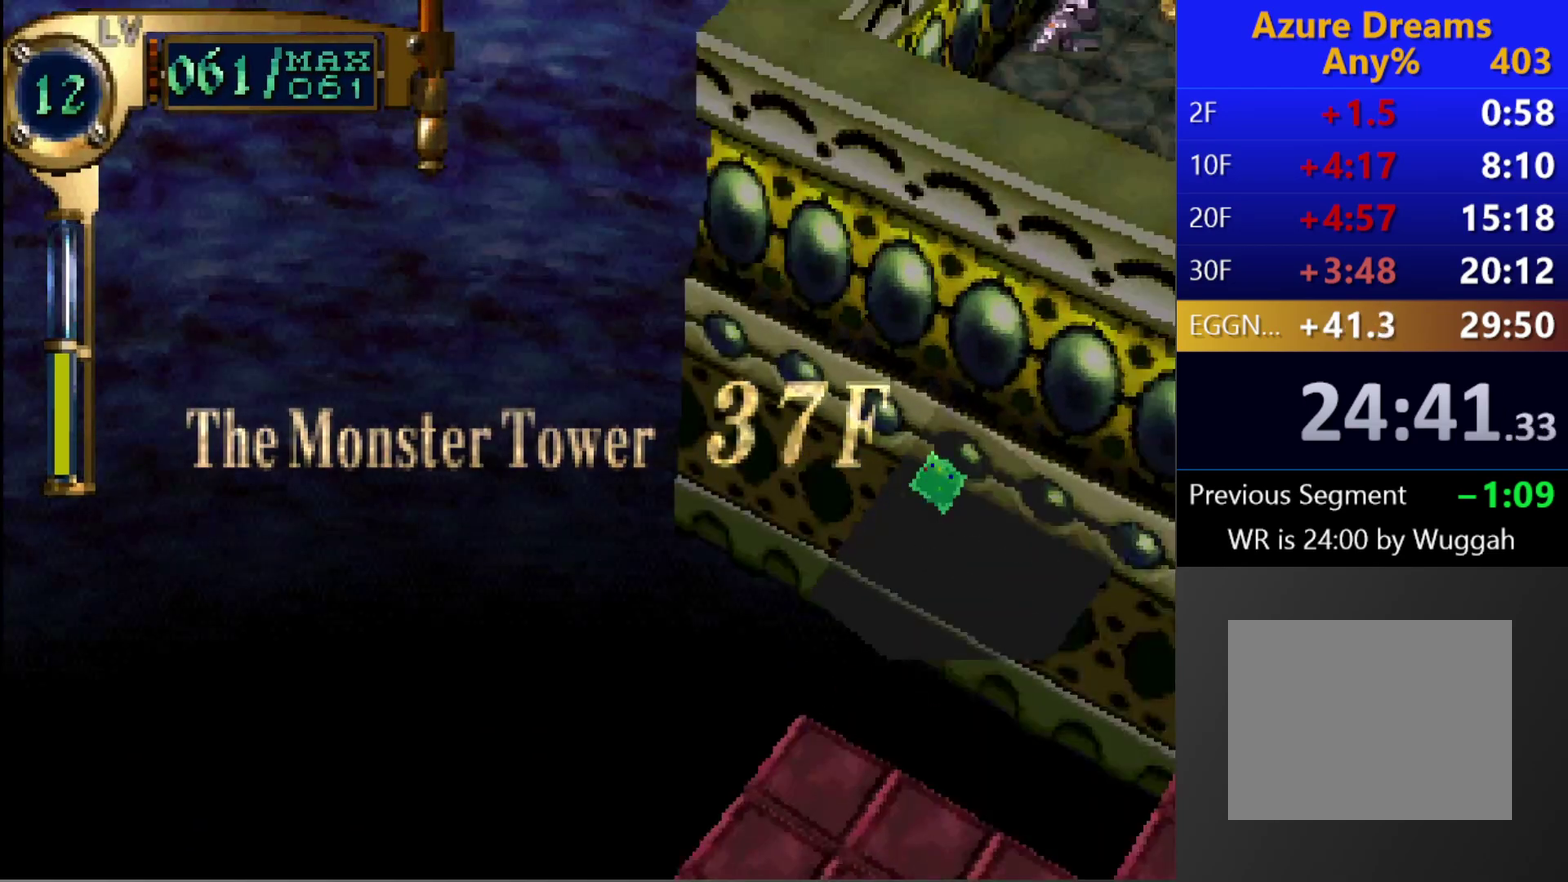
{"buttons": [], "left_stick": "center", "right_stick": "center", "events": []}
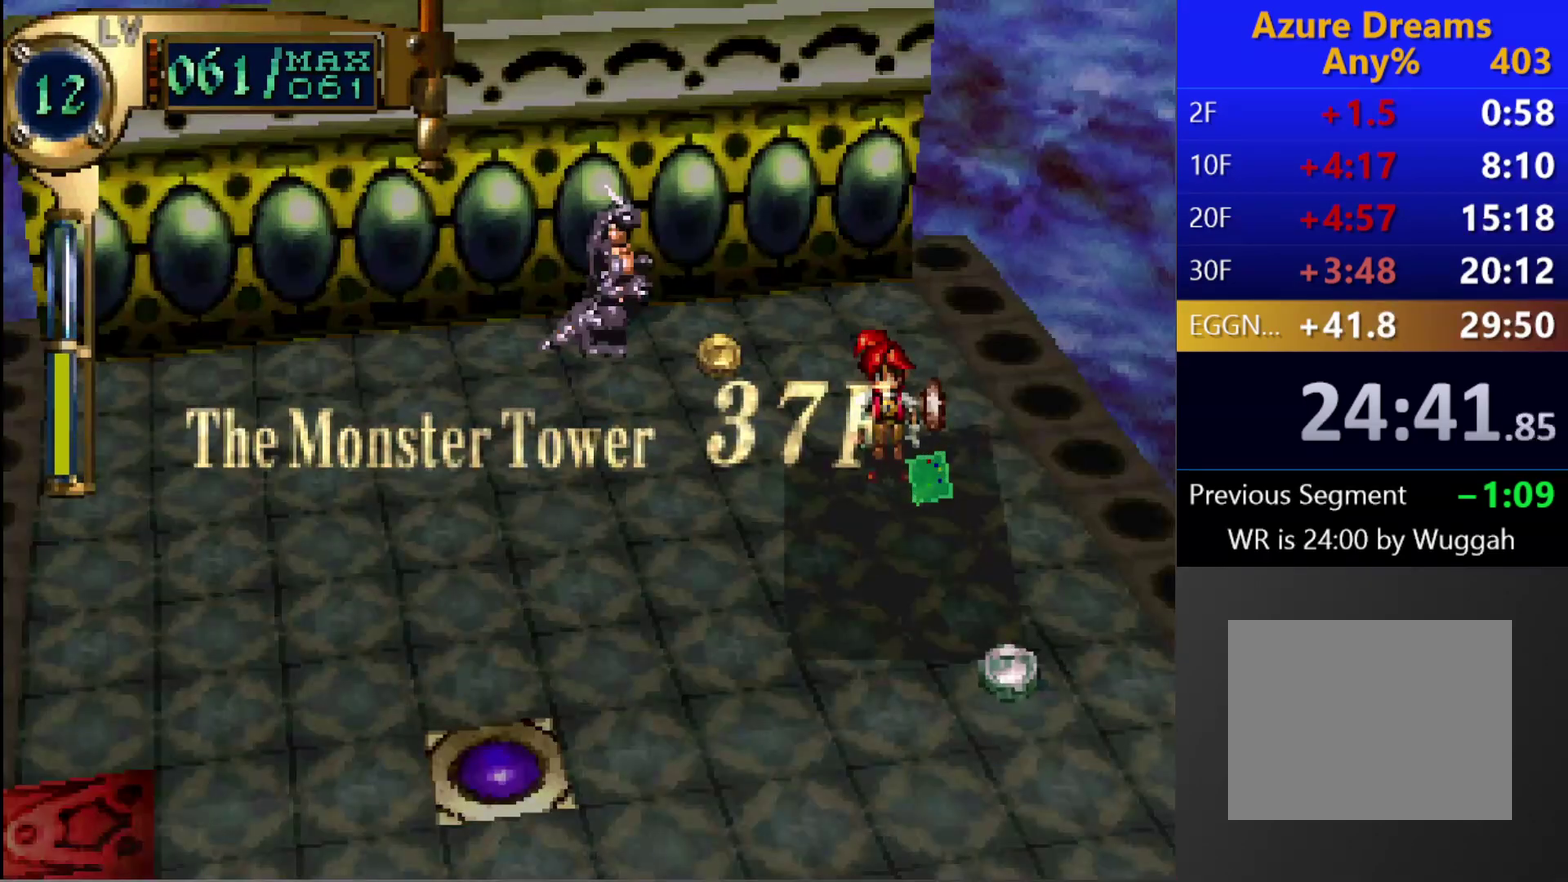
{"buttons": ["DPAD_DOWN", "DPAD_LEFT"], "left_stick": "center", "right_stick": "center", "events": [[150, "DPAD_DOWN", "down"], [150, "DPAD_LEFT", "down"], [350, "DPAD_DOWN", "up"], [367, "DPAD_LEFT", "up"], [467, "DPAD_DOWN", "down"], [467, "DPAD_LEFT", "down"]]}
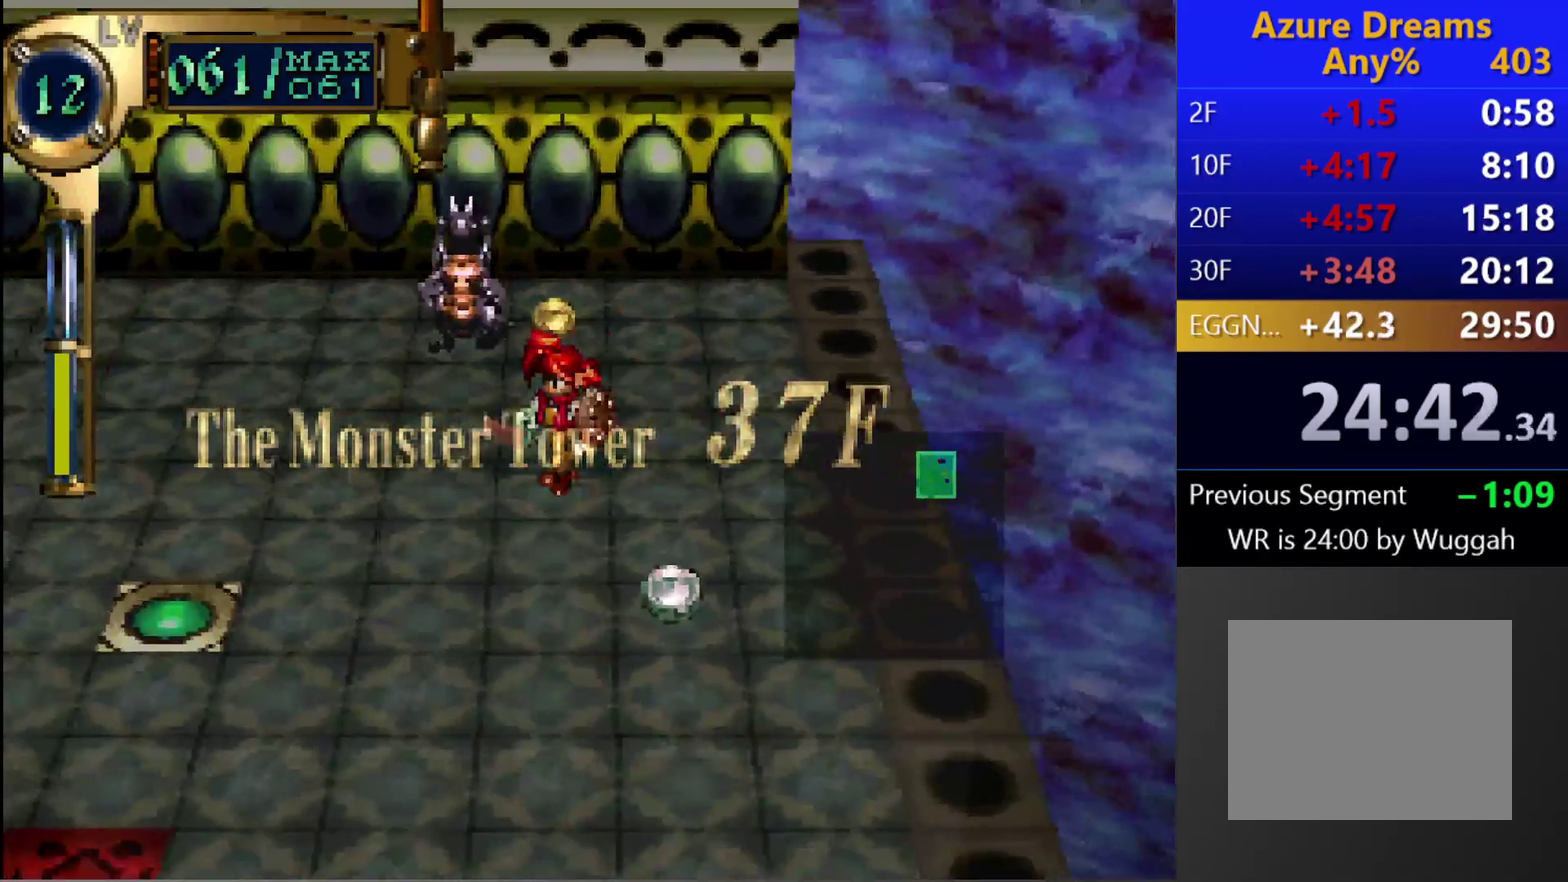
{"buttons": [], "left_stick": "center", "right_stick": "center", "events": [[117, "DPAD_DOWN", "up"], [117, "DPAD_LEFT", "up"], [217, "DPAD_DOWN", "down"], [217, "DPAD_LEFT", "down"], [400, "DPAD_DOWN", "up"], [400, "DPAD_LEFT", "up"]]}
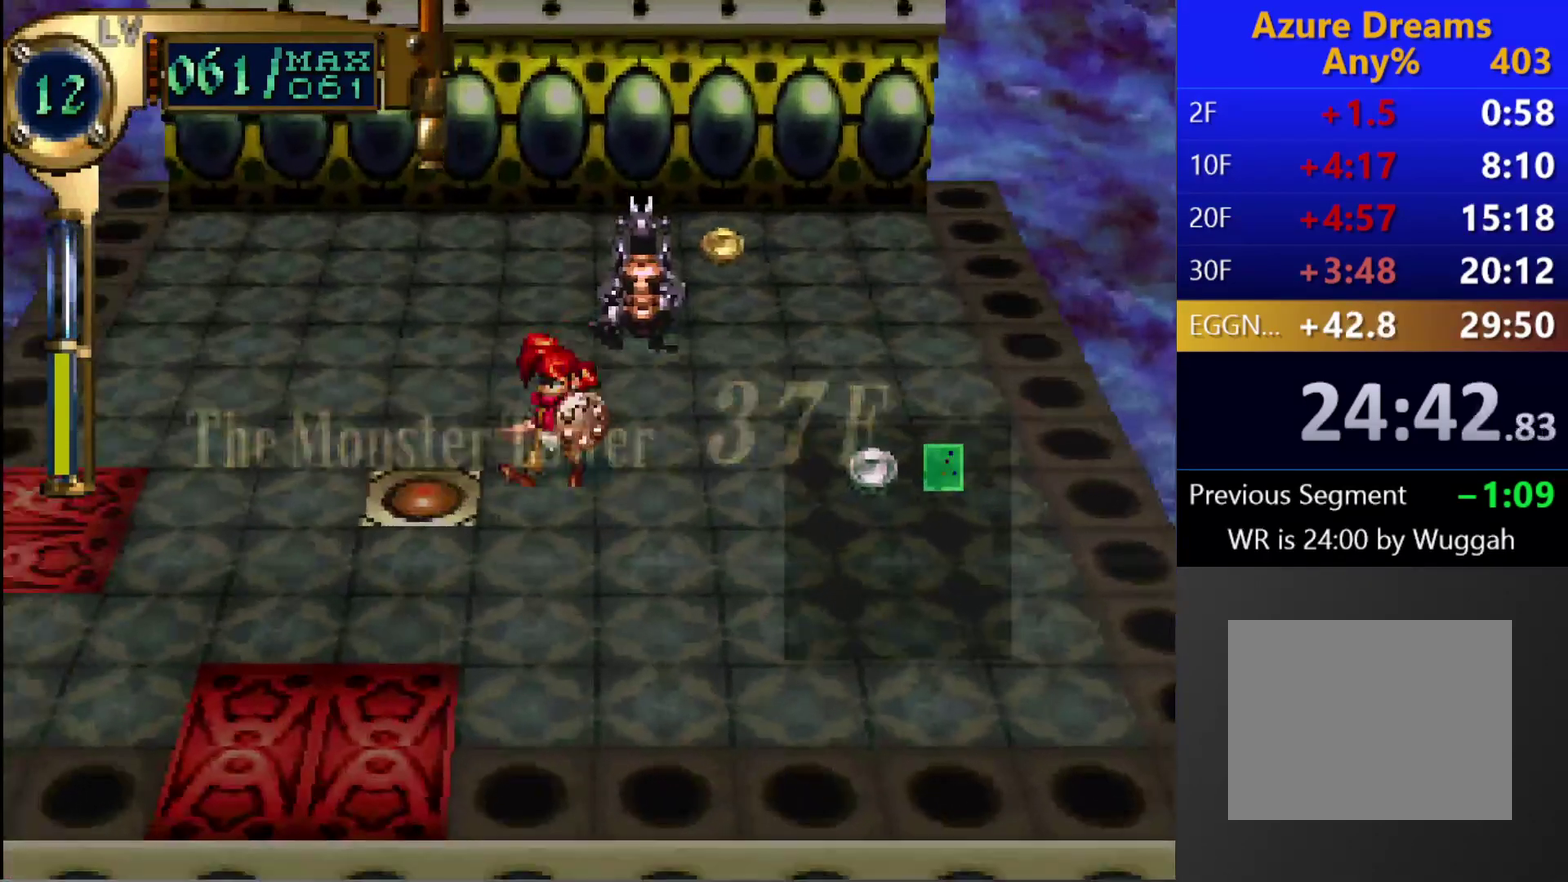
{"buttons": [], "left_stick": "center", "right_stick": "center", "events": [[17, "DPAD_LEFT", "down"], [200, "DPAD_LEFT", "up"]]}
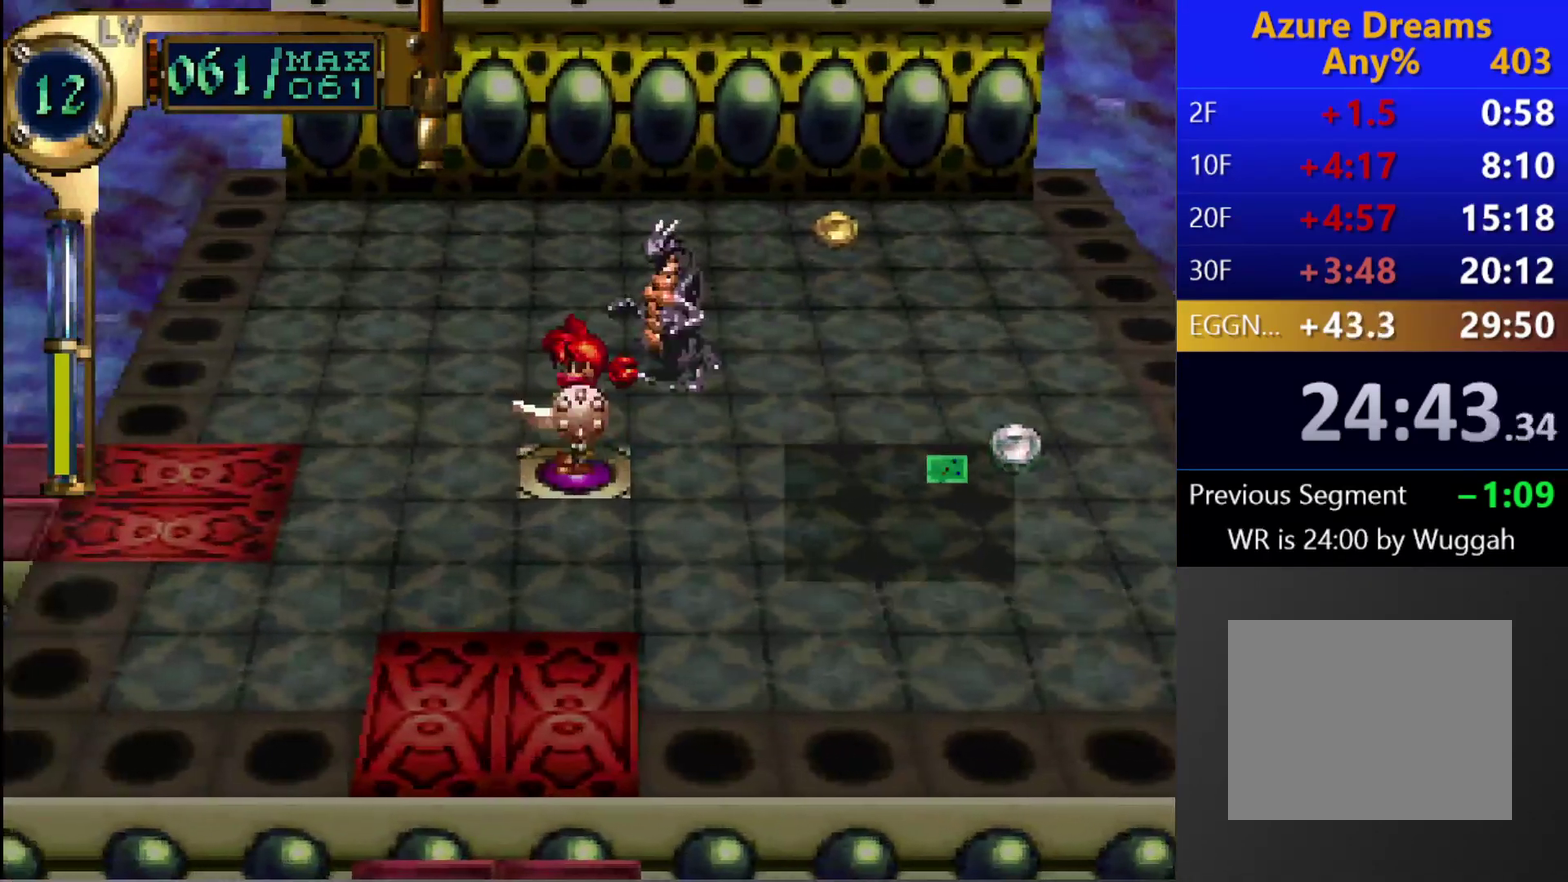
{"buttons": ["CROSS"], "left_stick": "center", "right_stick": "center", "events": [[467, "CROSS", "down"]]}